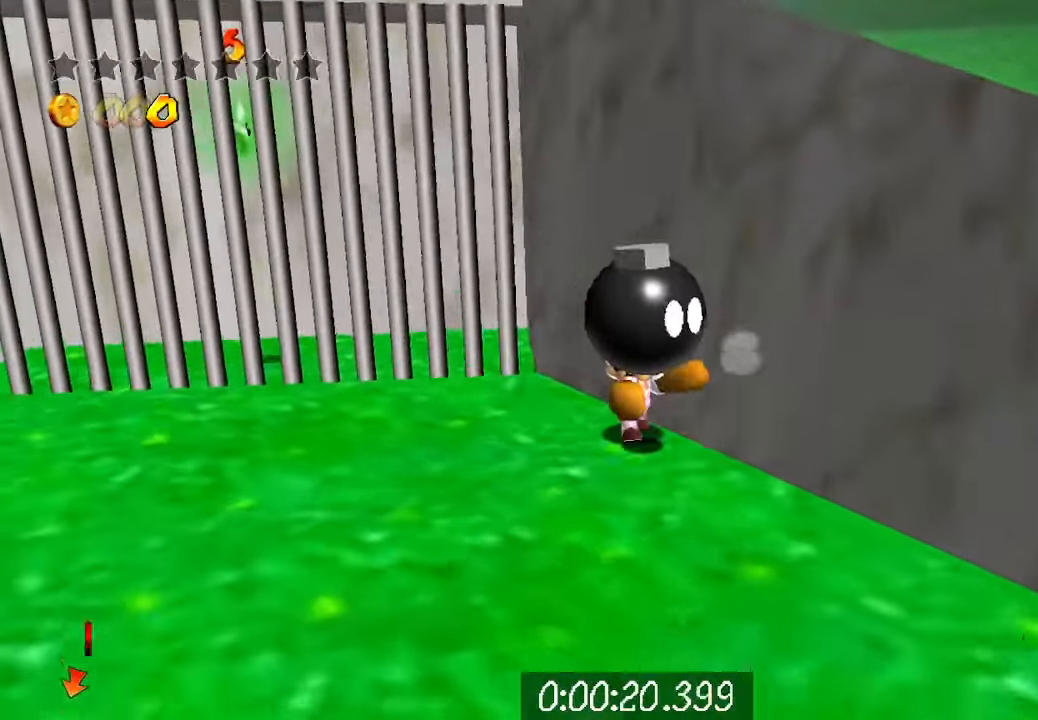
Gameplay with a controller (Xbox layout); each line is a JSON object with the inputs held at the frame after it. "events" lists button and stick changes between this image and that frame as [ms after this image, input, new state], when the widget could be followed in between.
{"buttons": [], "left_stick": "center", "right_stick": "center", "events": [[400, "A", "down"], [500, "A", "up"]]}
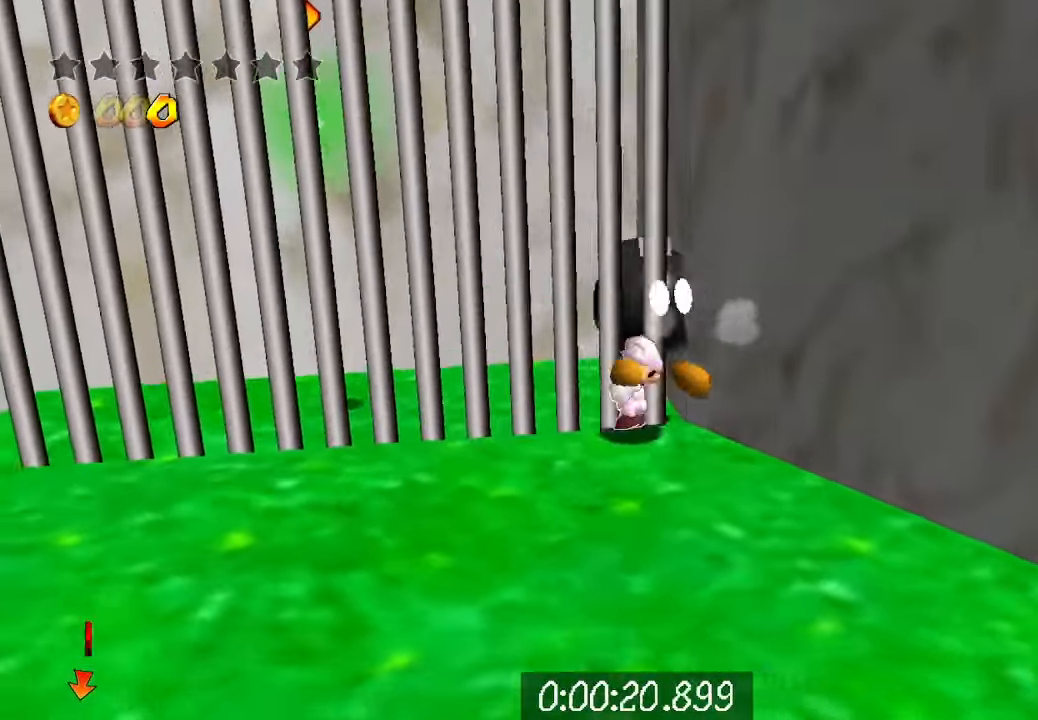
{"buttons": [], "left_stick": "left", "right_stick": "center", "events": [[200, "left_stick", "left"]]}
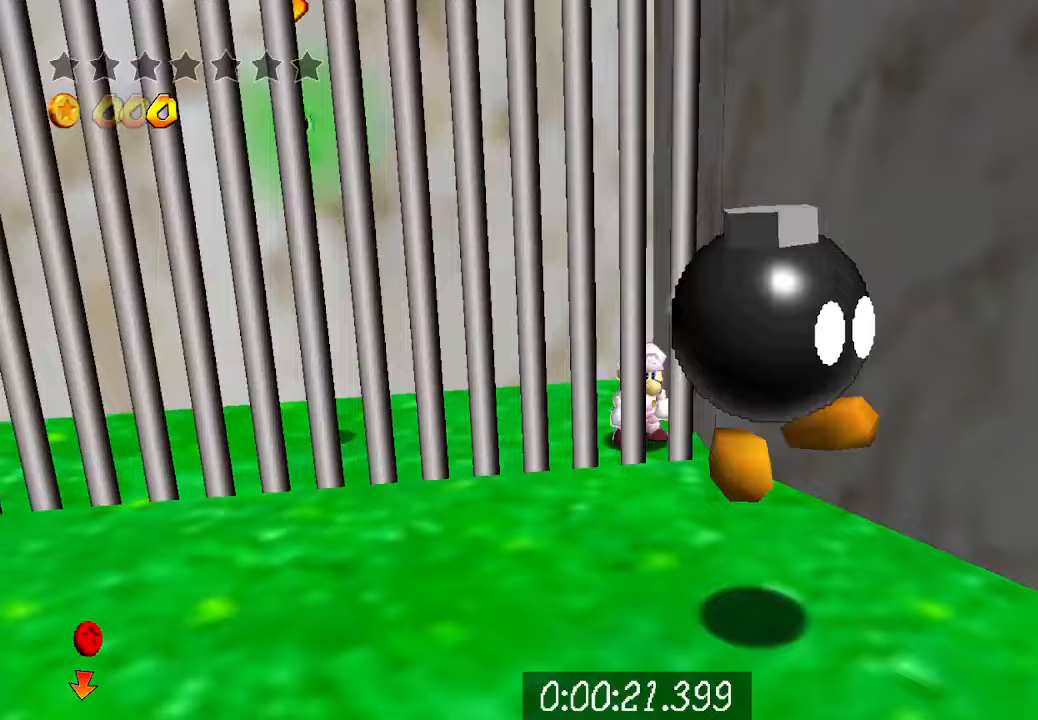
{"buttons": [], "left_stick": "left", "right_stick": "center", "events": [[167, "B", "down"], [200, "A", "down"], [333, "A", "up"], [333, "B", "up"]]}
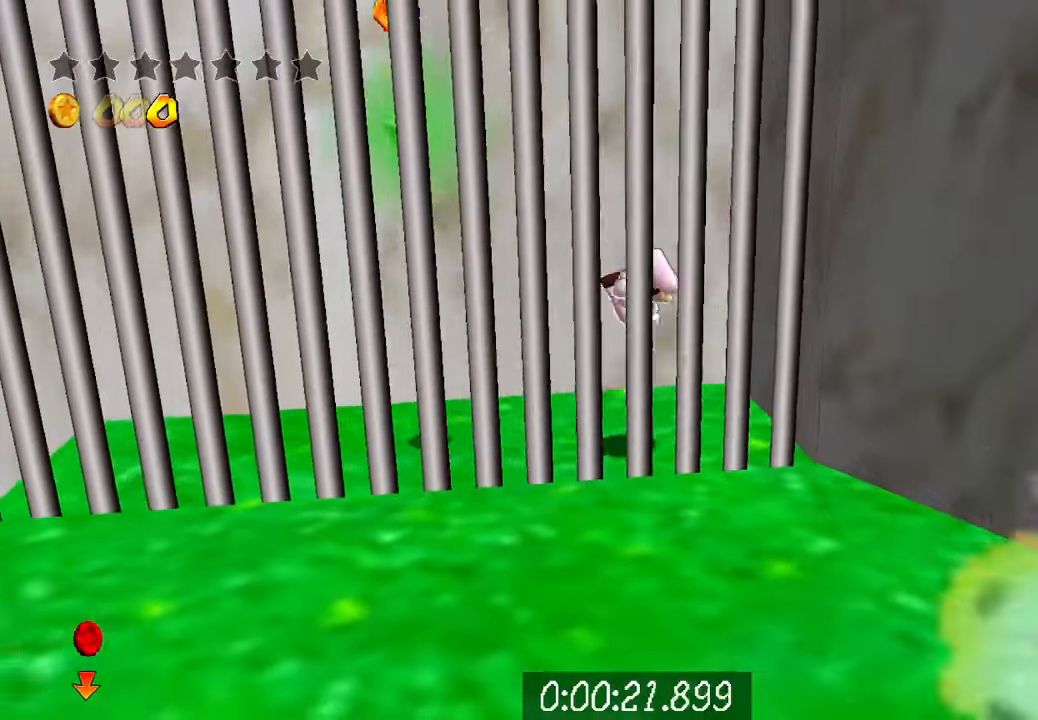
{"buttons": [], "left_stick": "left", "right_stick": "center", "events": [[200, "B", "down"], [300, "B", "up"], [433, "R2", "down"], [500, "R2", "up"]]}
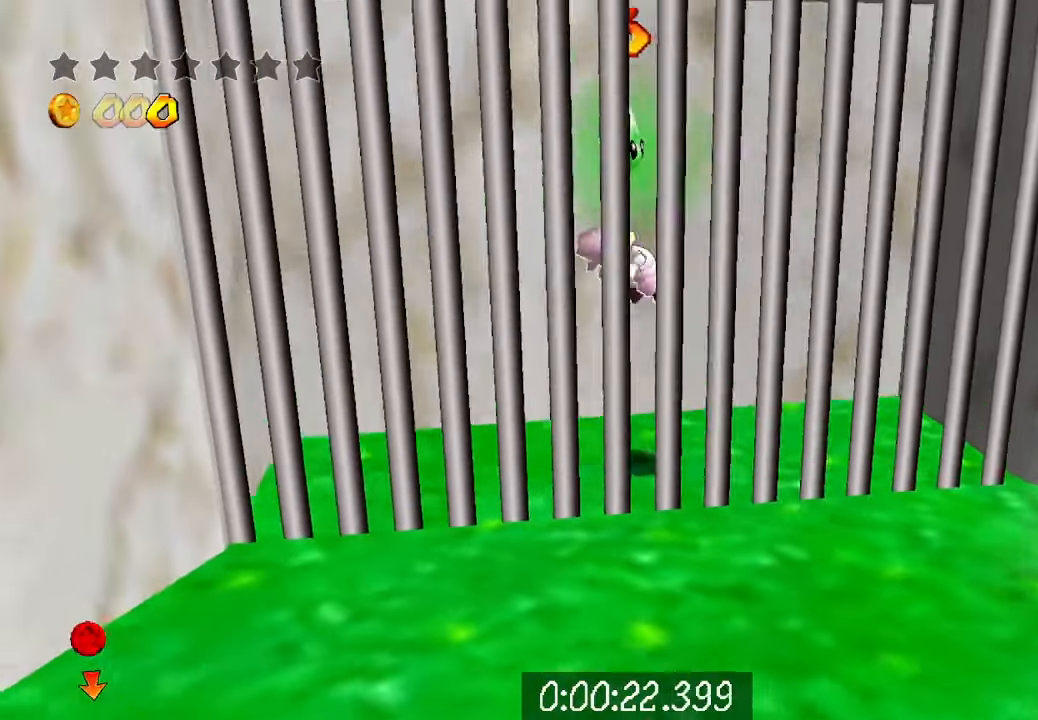
{"buttons": [], "left_stick": "right", "right_stick": "center", "events": [[67, "left_stick", "center"], [167, "right_stick", "left"], [300, "right_stick", "center"], [433, "left_stick", "right"]]}
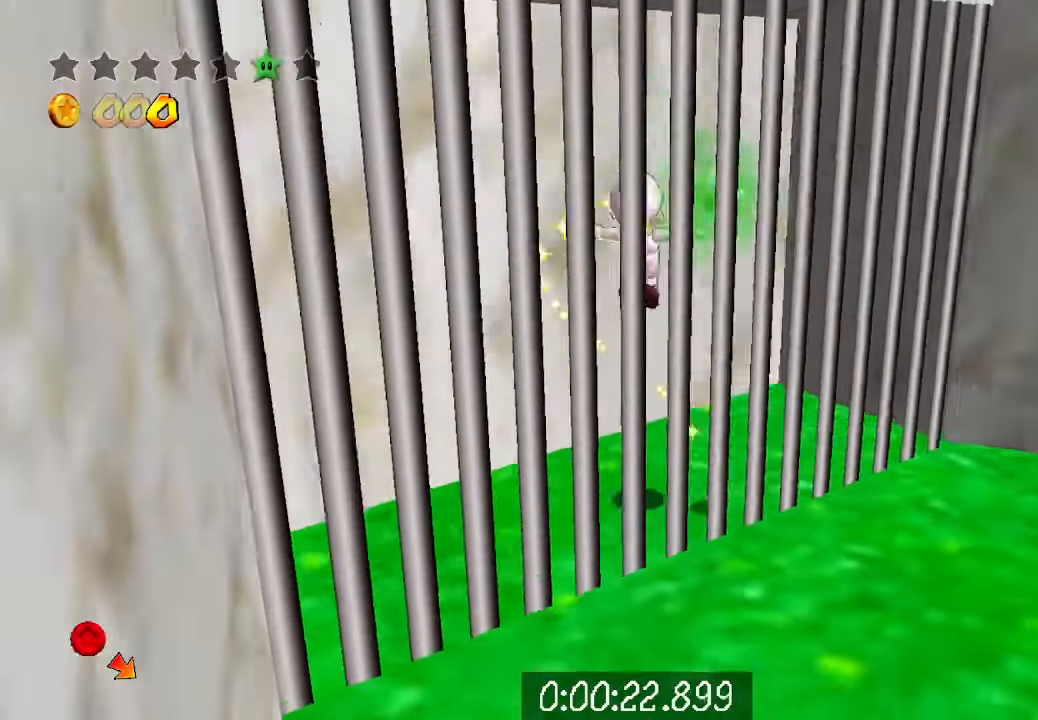
{"buttons": [], "left_stick": "right", "right_stick": "center", "events": []}
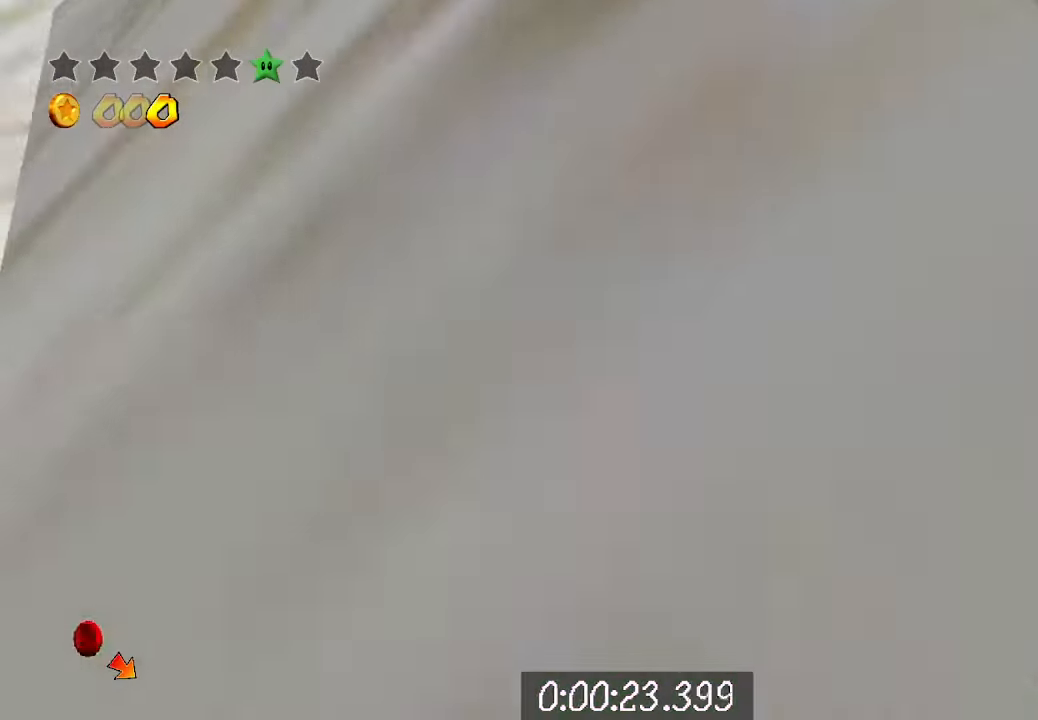
{"buttons": [], "left_stick": "right", "right_stick": "center", "events": []}
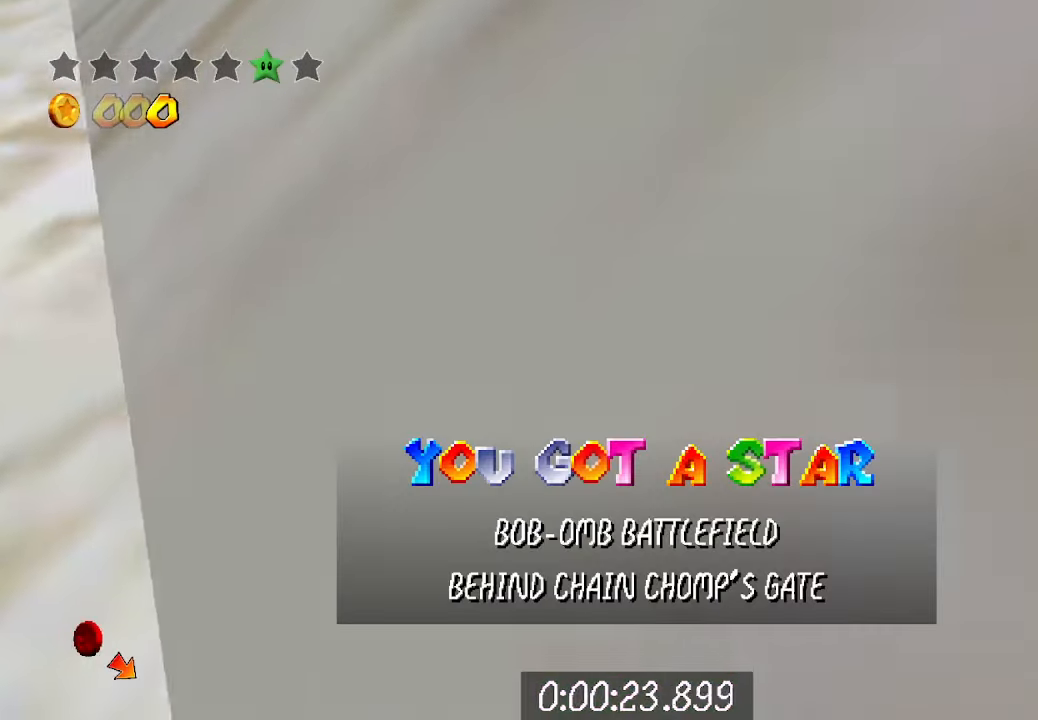
{"buttons": [], "left_stick": "right", "right_stick": "center", "events": []}
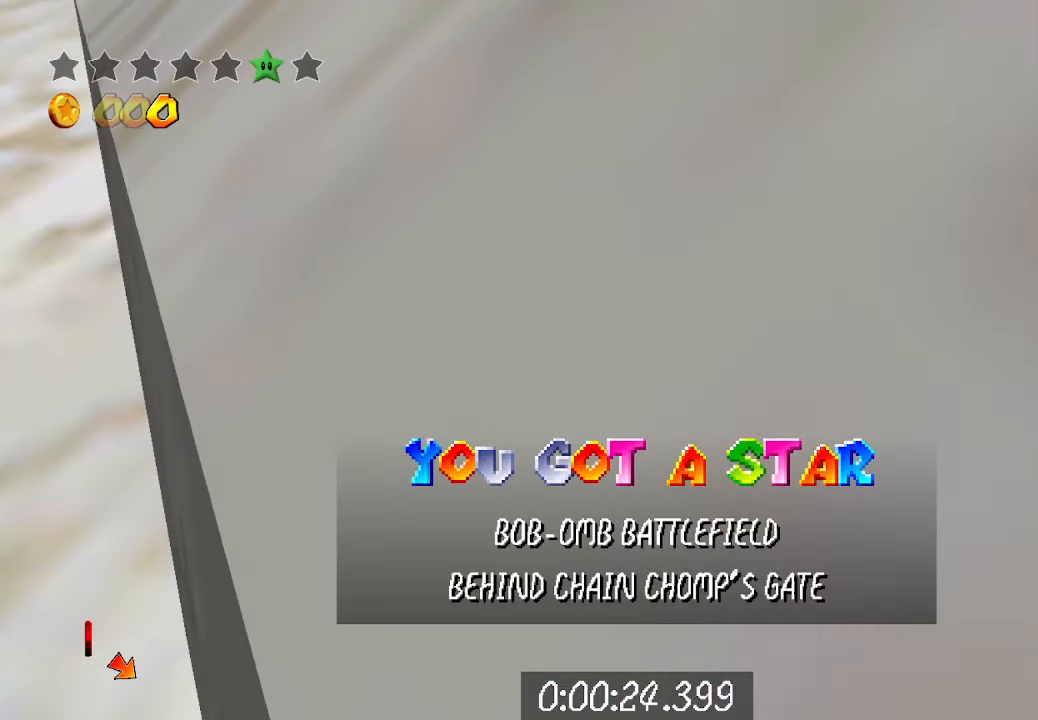
{"buttons": [], "left_stick": "right", "right_stick": "center", "events": []}
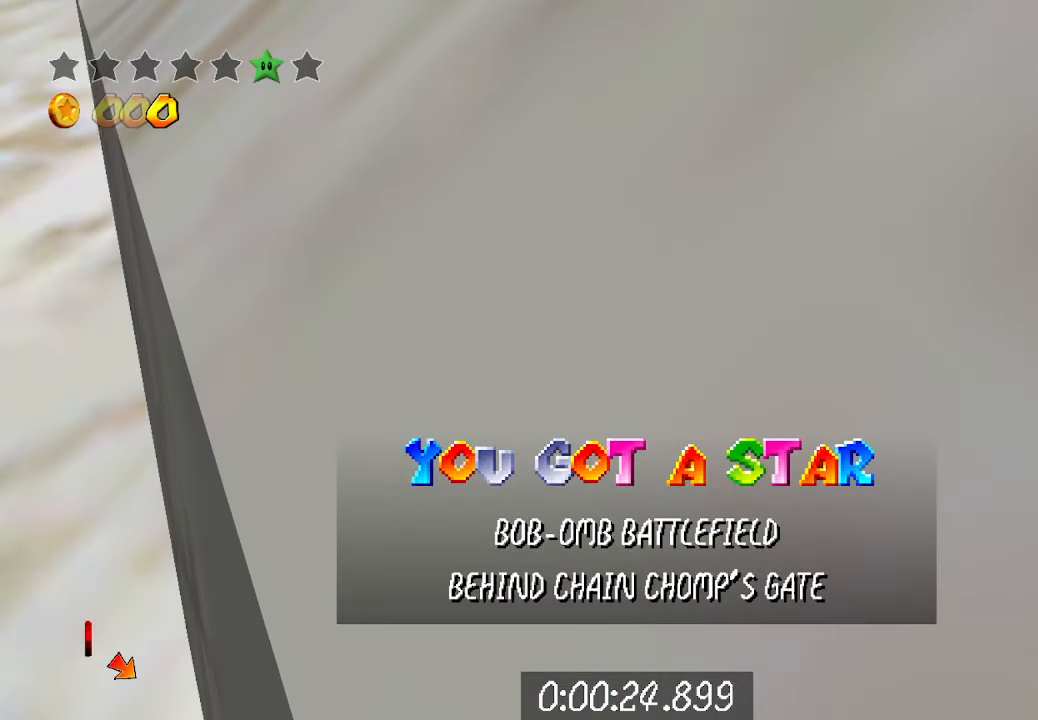
{"buttons": ["L3"], "left_stick": "right", "right_stick": "center", "events": [[467, "L3", "down"]]}
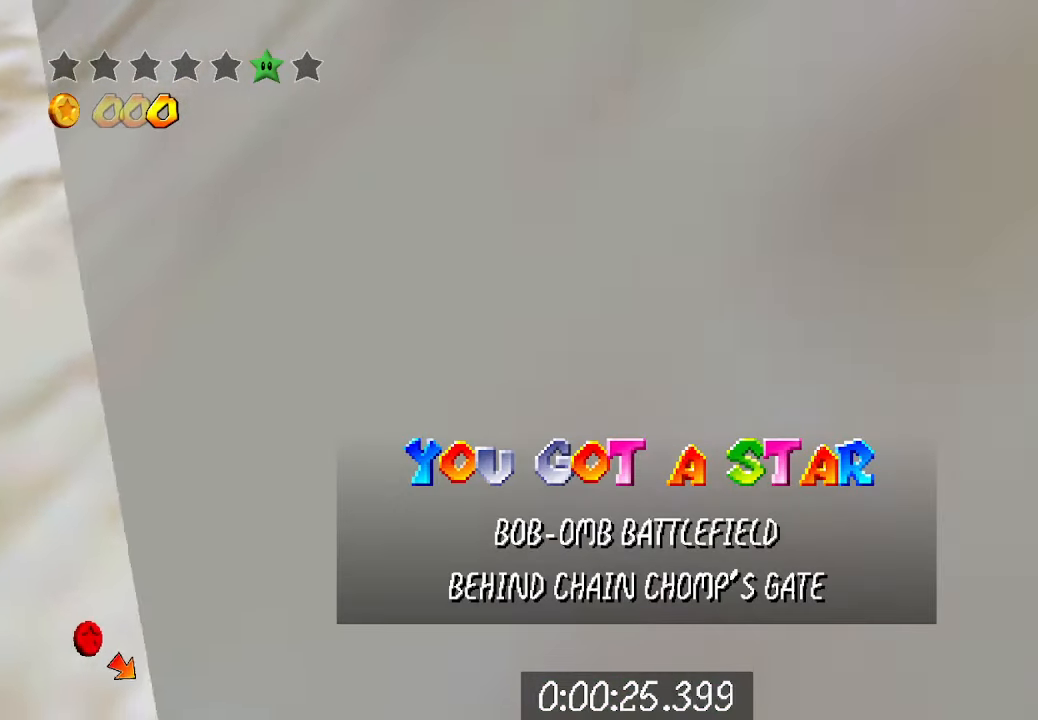
{"buttons": ["A"], "left_stick": "up-left", "right_stick": "center", "events": [[33, "B", "down"], [167, "B", "up"], [233, "L3", "up"], [400, "left_stick", "center"], [500, "A", "down"], [500, "left_stick", "up-left"]]}
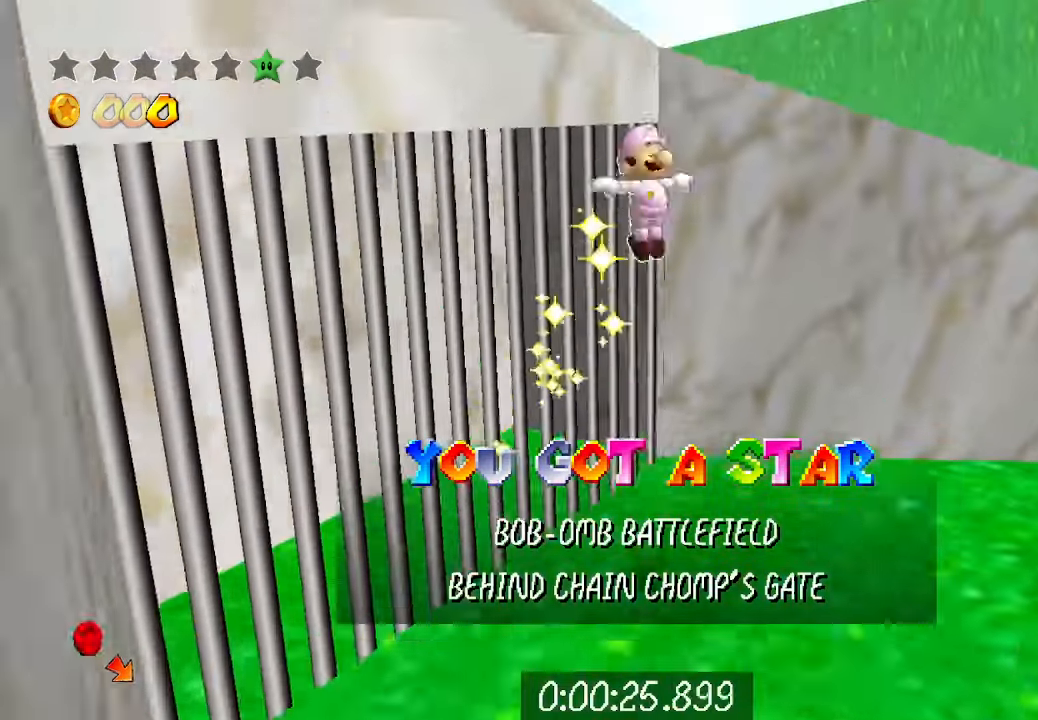
{"buttons": ["R2"], "left_stick": "up-left", "right_stick": "center", "events": [[100, "A", "up"], [133, "R2", "down"], [200, "A", "down"], [333, "A", "up"]]}
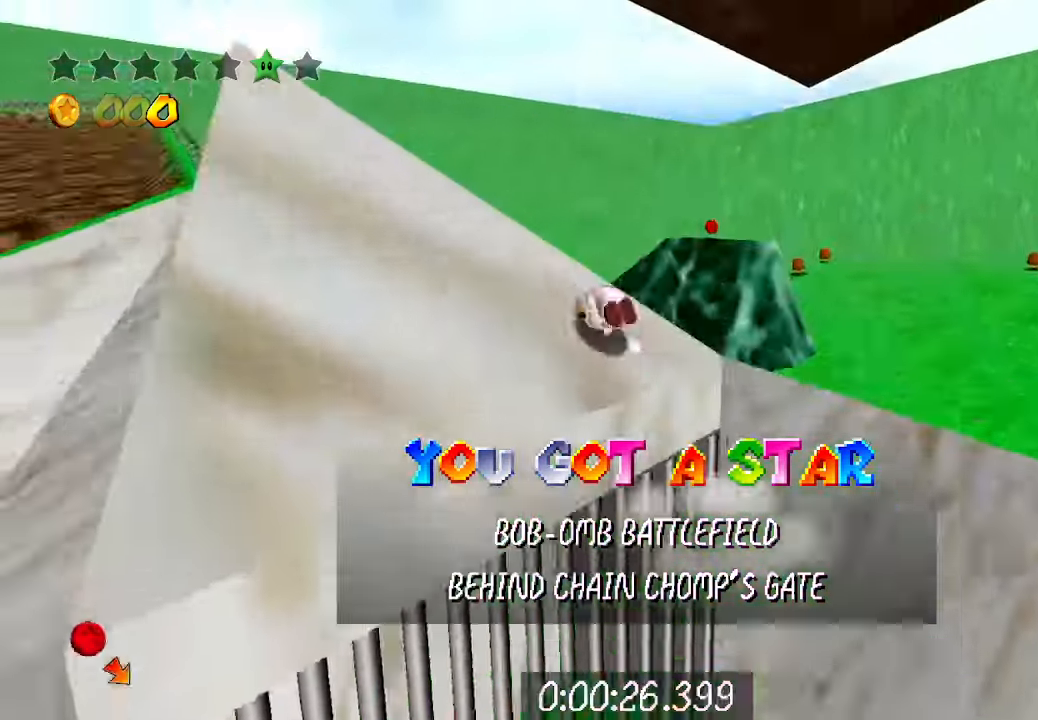
{"buttons": ["B"], "left_stick": "up", "right_stick": "center", "events": [[67, "L3", "down"], [100, "Y", "down"], [133, "B", "down"], [133, "Y", "up"], [167, "R2", "up"], [267, "L3", "up"], [466, "B", "up"], [466, "left_stick", "up"], [500, "B", "down"]]}
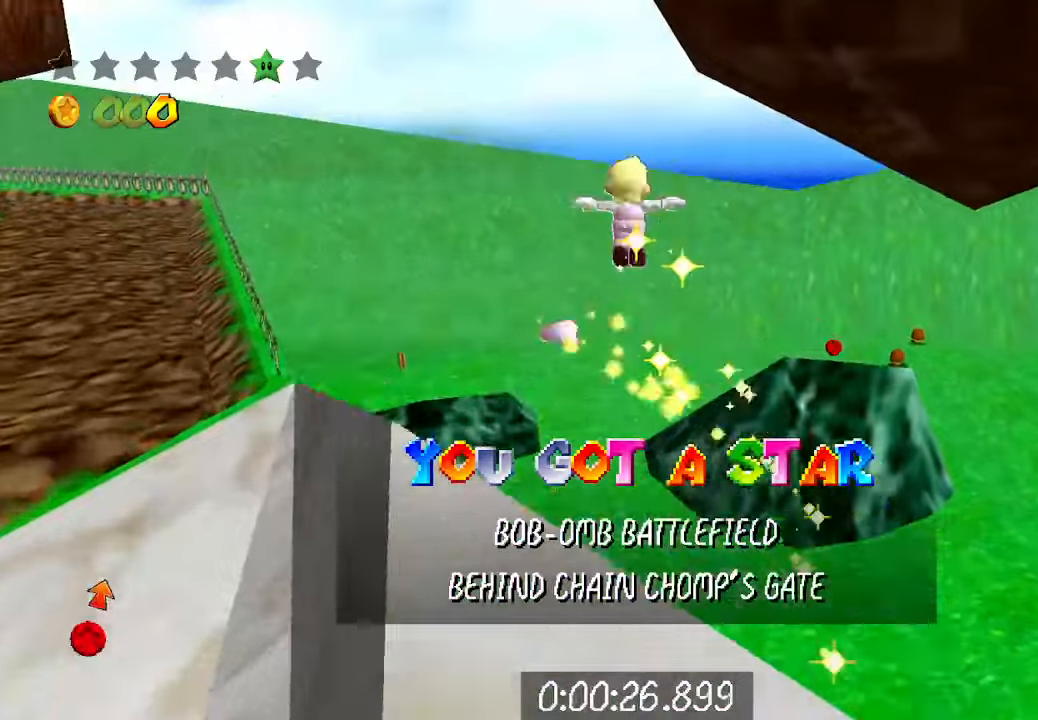
{"buttons": ["DPAD_UP"], "left_stick": "center", "right_stick": "center", "events": [[133, "Y", "down"], [166, "left_stick", "center"], [266, "B", "up"], [266, "DPAD_UP", "down"], [266, "Y", "up"], [366, "Y", "down"], [433, "Y", "up"]]}
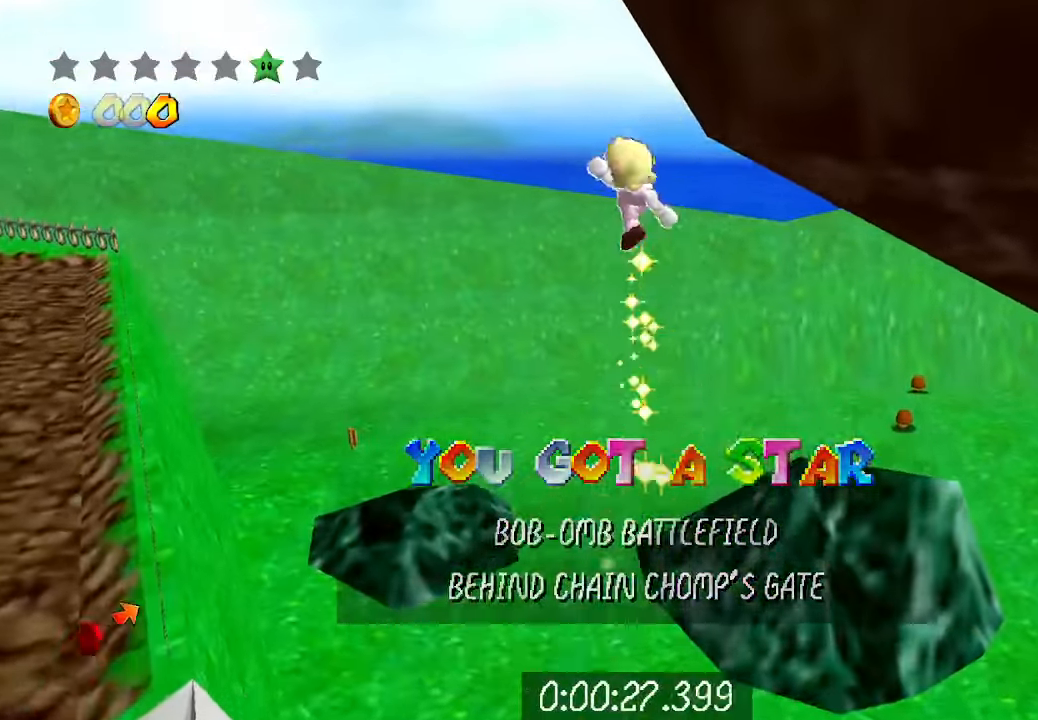
{"buttons": [], "left_stick": "center", "right_stick": "center", "events": [[33, "A", "down"], [133, "A", "up"], [166, "DPAD_UP", "up"], [200, "R2", "down"], [333, "A", "down"], [466, "A", "up"], [500, "R2", "up"]]}
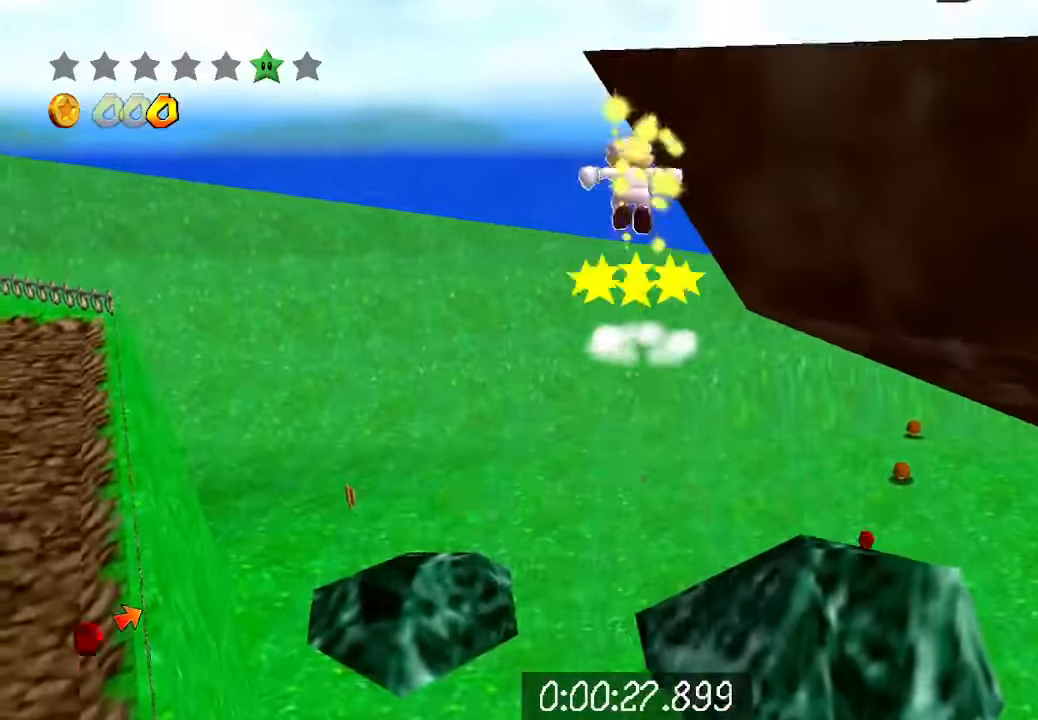
{"buttons": ["R2"], "left_stick": "up", "right_stick": "center", "events": [[33, "left_stick", "up"], [33, "right_stick", "left"], [200, "right_stick", "center"], [266, "L3", "down"], [433, "L3", "up"], [466, "R2", "down"]]}
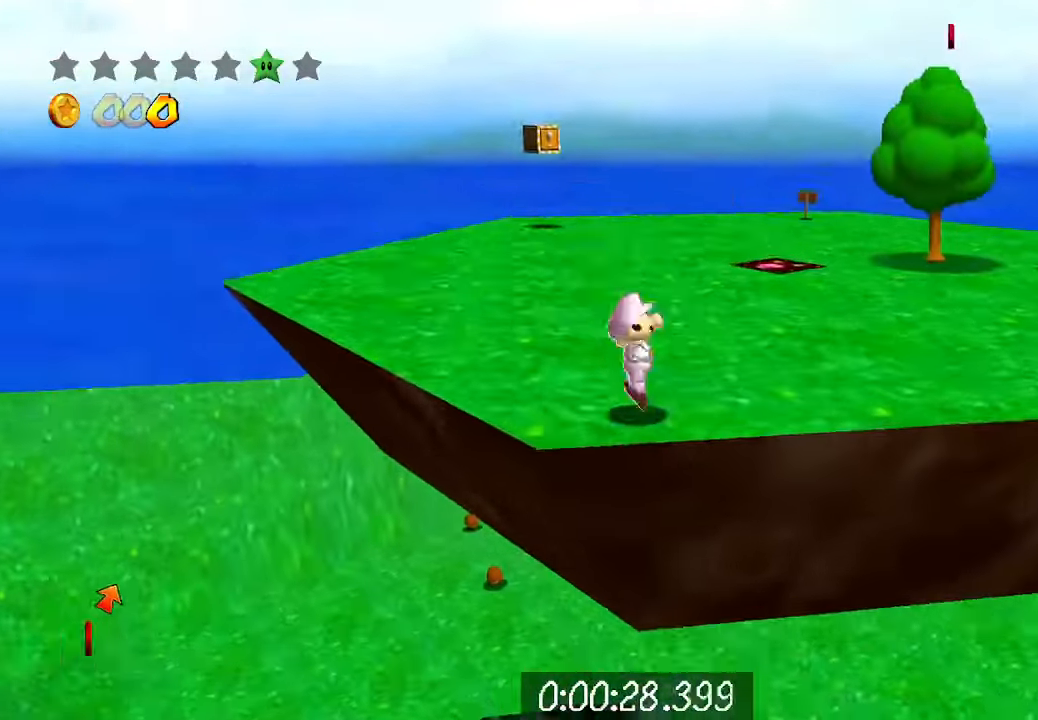
{"buttons": ["A", "R2"], "left_stick": "up", "right_stick": "center", "events": [[66, "A", "down"], [200, "A", "up"], [300, "A", "down"], [366, "A", "up"], [466, "A", "down"]]}
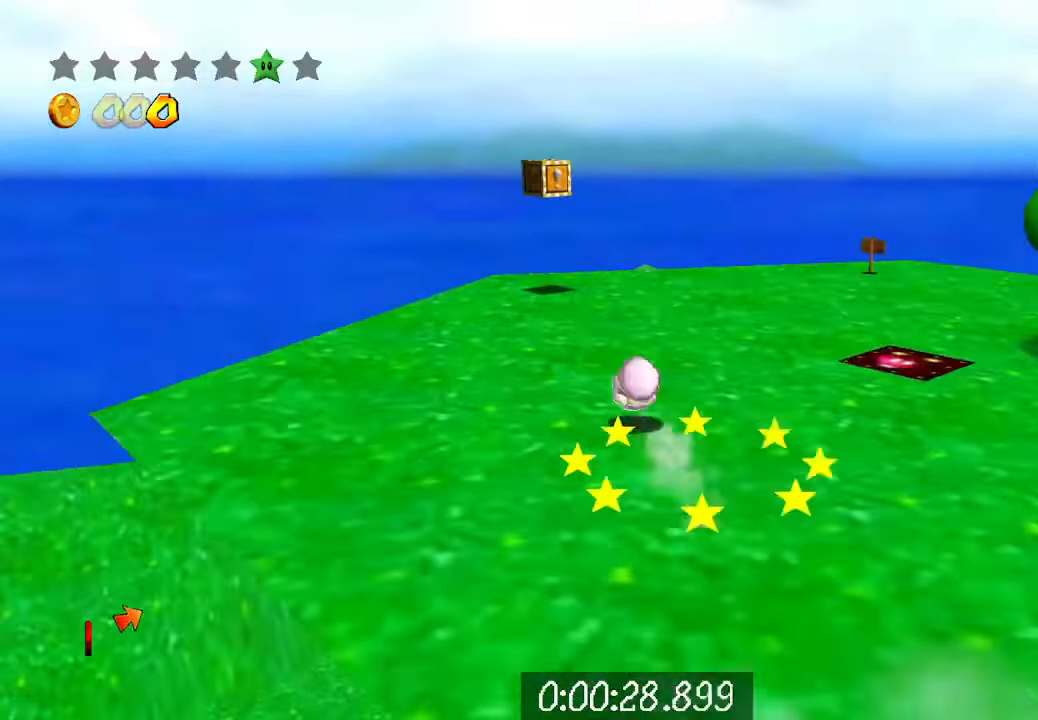
{"buttons": ["B"], "left_stick": "up", "right_stick": "center", "events": [[100, "A", "up"], [166, "R2", "up"], [200, "B", "down"]]}
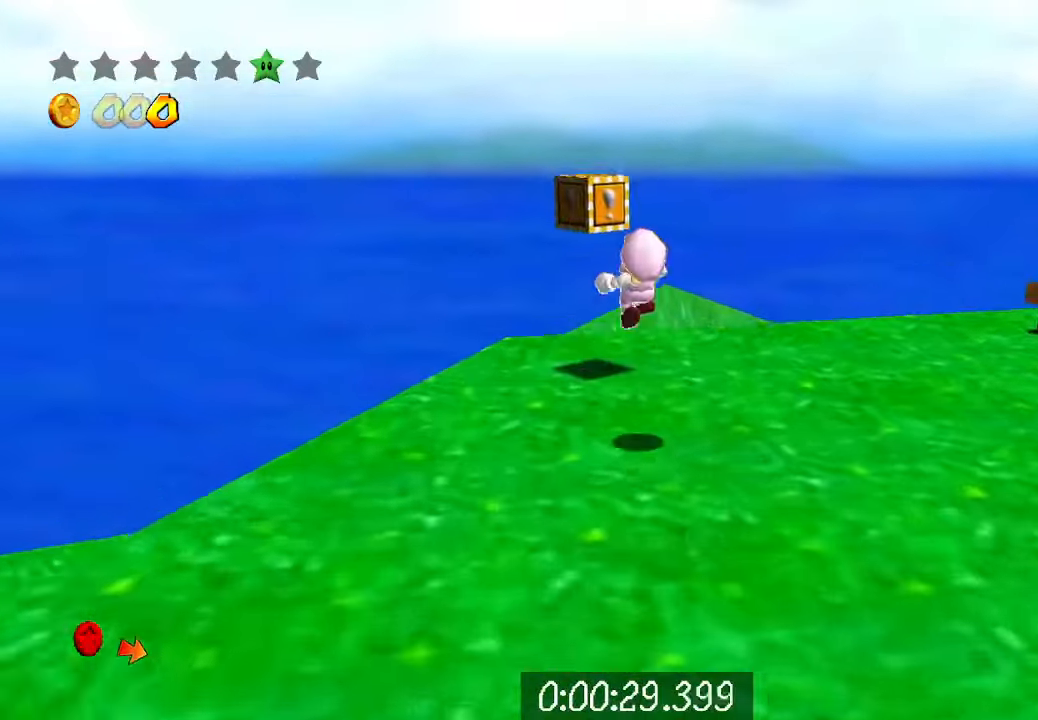
{"buttons": ["B"], "left_stick": "up", "right_stick": "center", "events": [[33, "Y", "down"], [366, "Y", "up"], [433, "B", "up"], [500, "B", "down"]]}
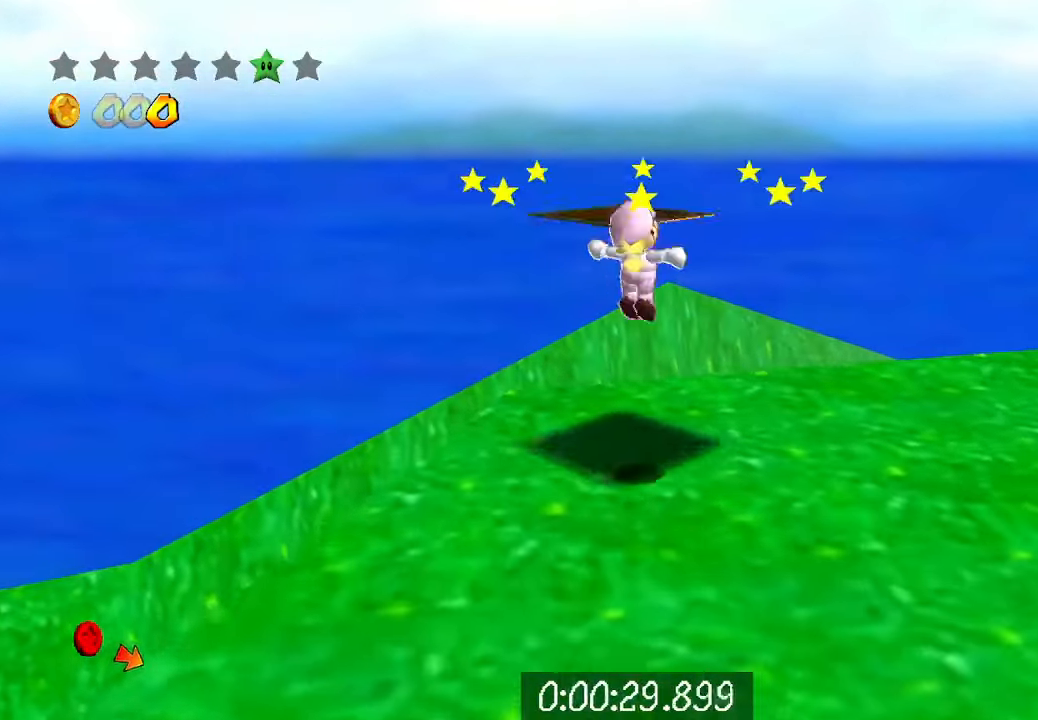
{"buttons": [], "left_stick": "up", "right_stick": "center", "events": [[133, "B", "up"]]}
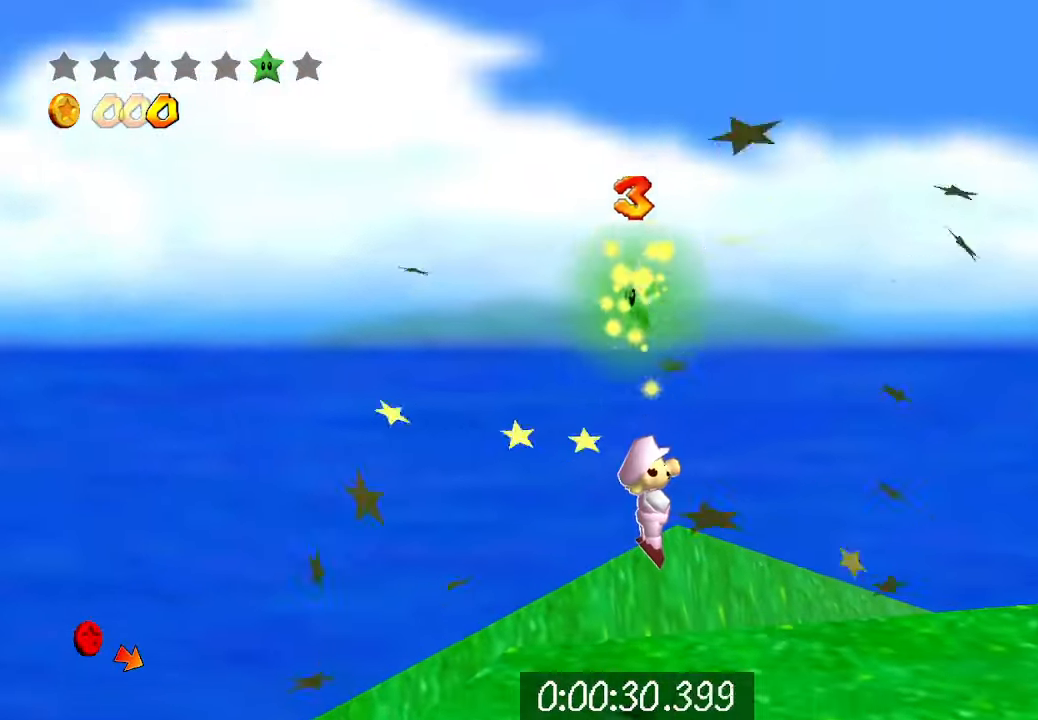
{"buttons": [], "left_stick": "up", "right_stick": "center", "events": []}
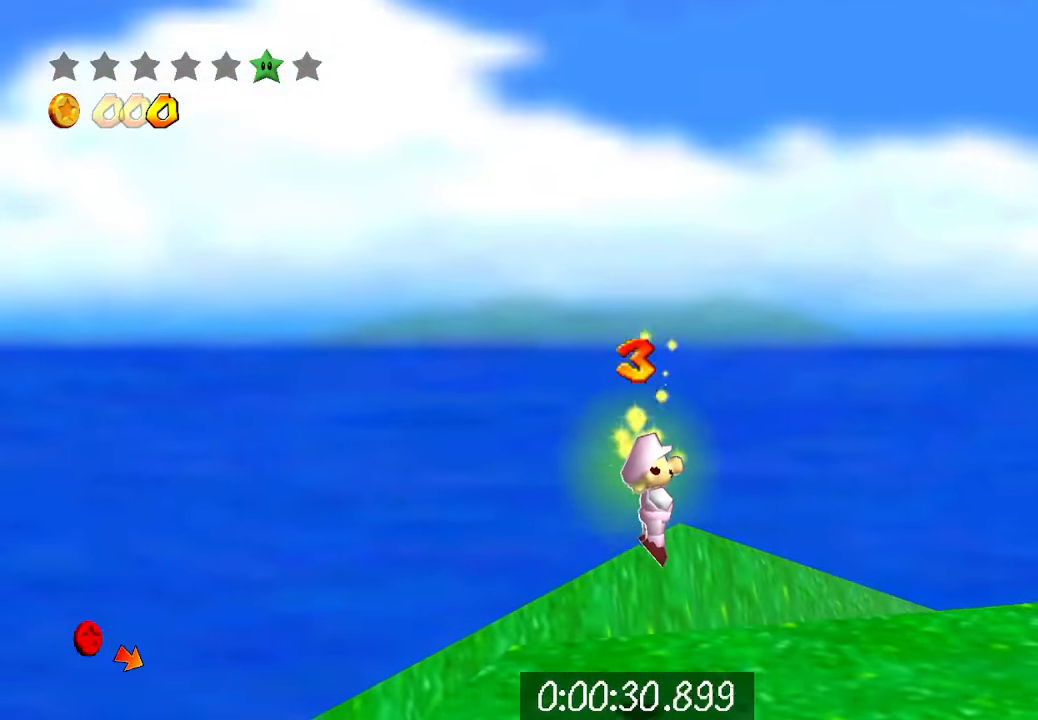
{"buttons": [], "left_stick": "up", "right_stick": "center", "events": []}
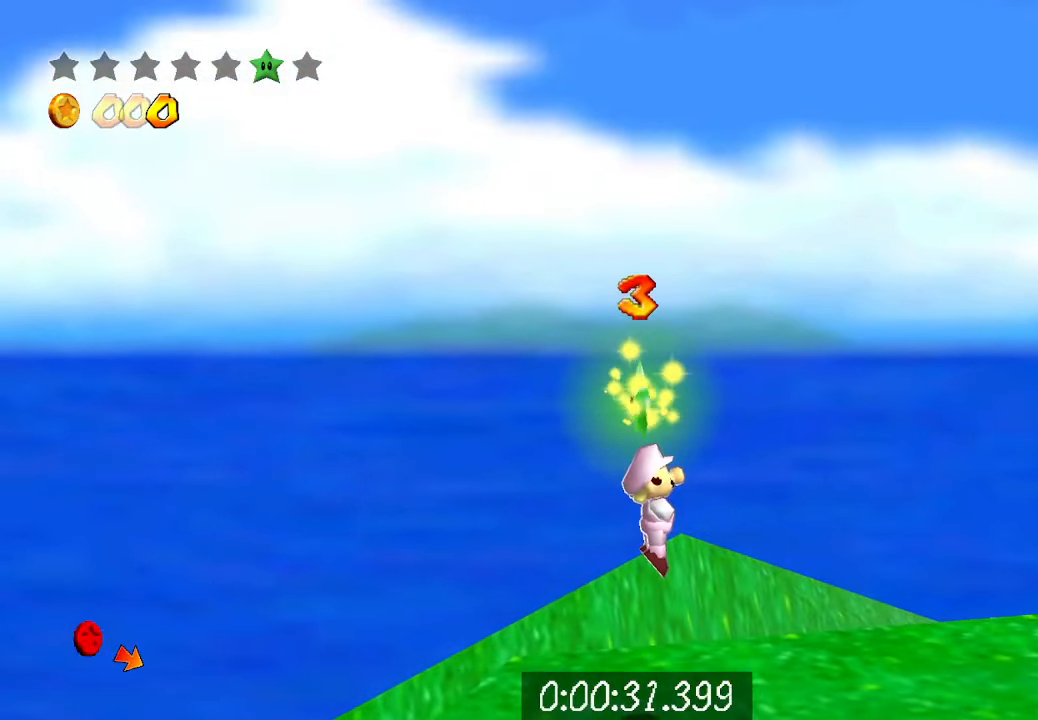
{"buttons": [], "left_stick": "up", "right_stick": "center", "events": []}
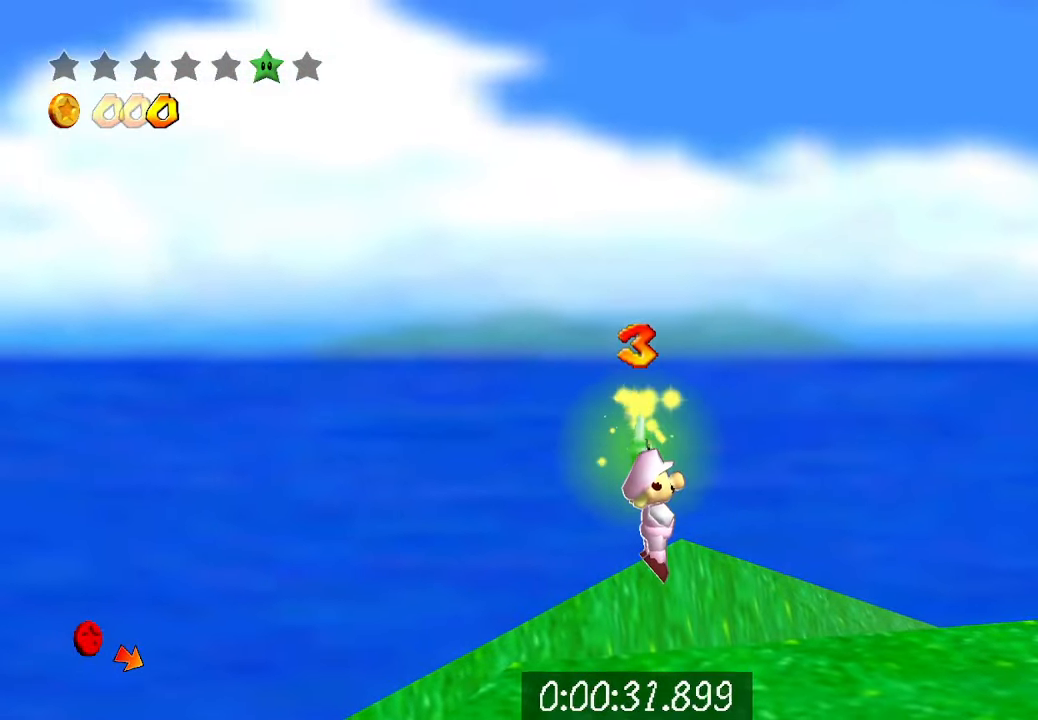
{"buttons": [], "left_stick": "up", "right_stick": "center", "events": []}
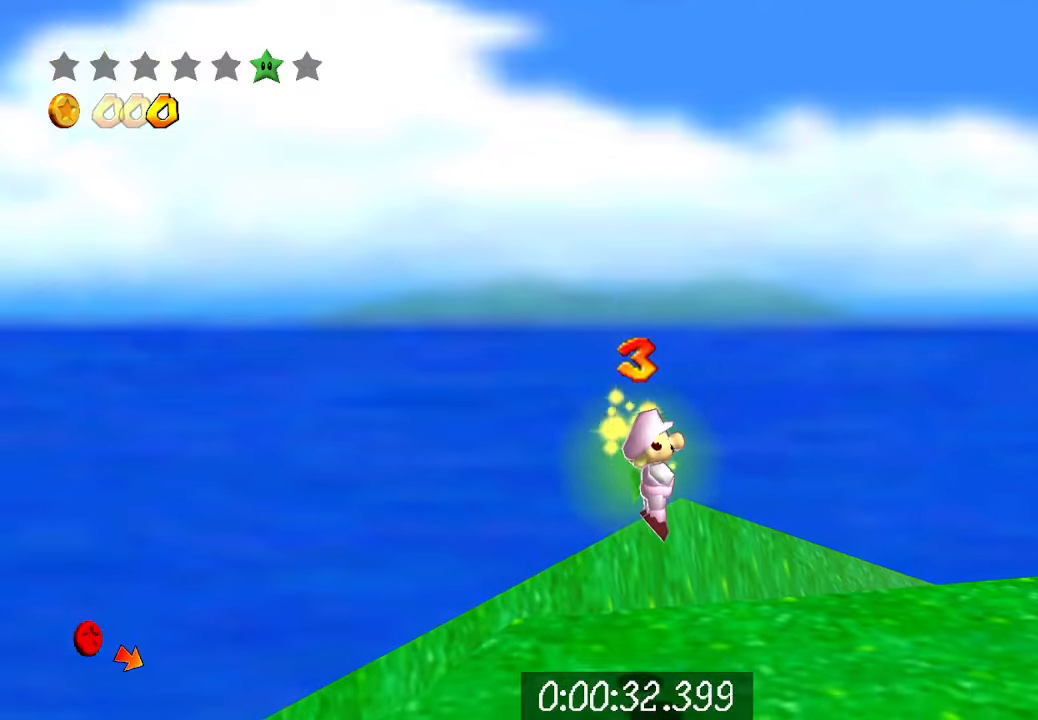
{"buttons": [], "left_stick": "up", "right_stick": "center", "events": []}
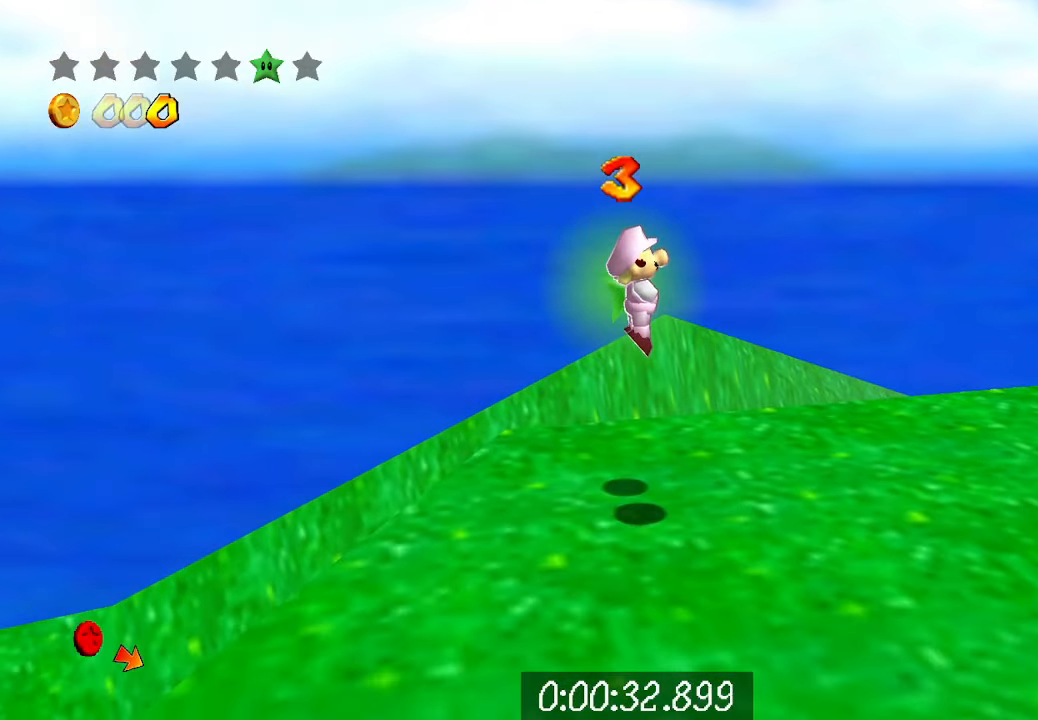
{"buttons": [], "left_stick": "up", "right_stick": "up-left", "events": [[367, "right_stick", "up-left"]]}
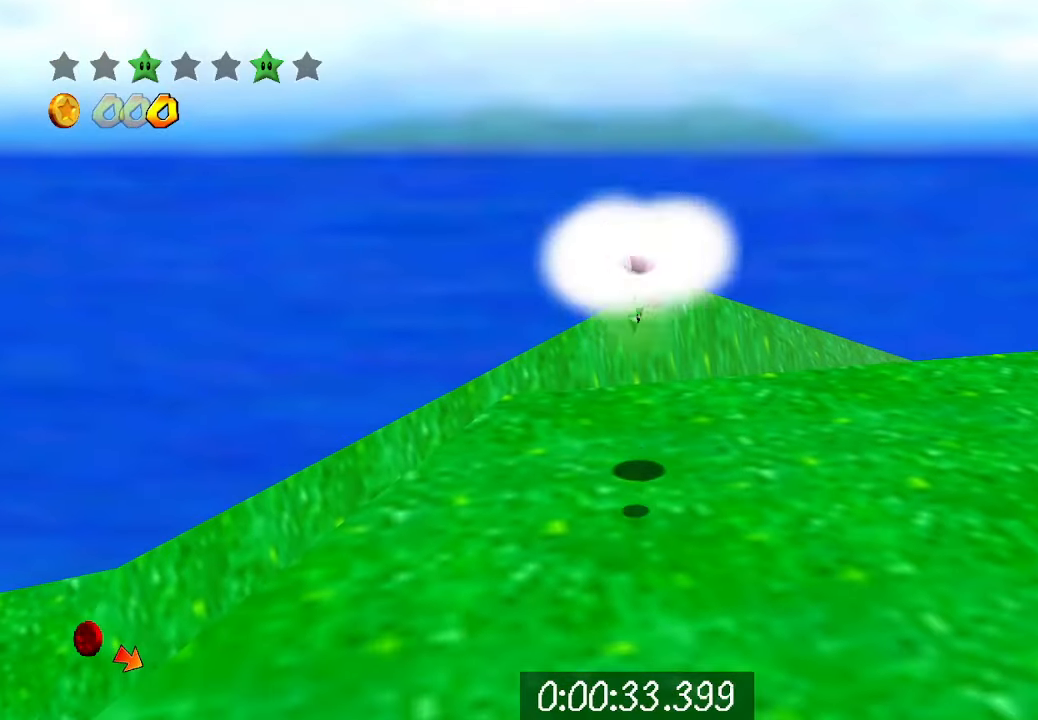
{"buttons": [], "left_stick": "up", "right_stick": "left", "events": [[167, "right_stick", "left"], [300, "right_stick", "center"], [367, "right_stick", "left"]]}
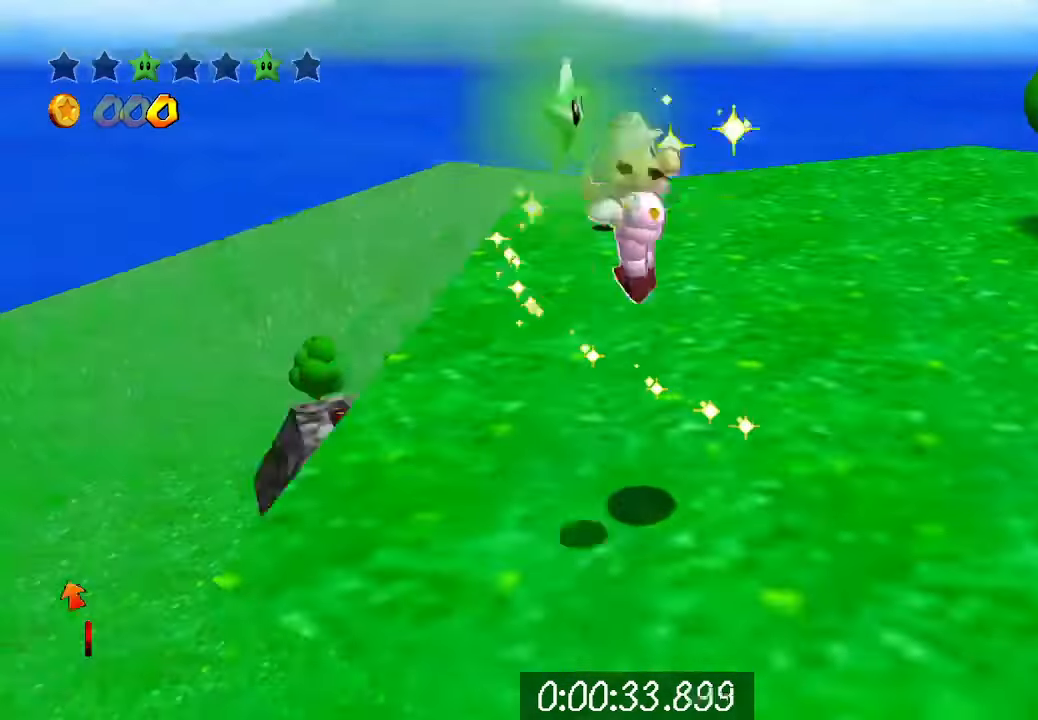
{"buttons": [], "left_stick": "up", "right_stick": "center", "events": [[34, "right_stick", "center"], [400, "right_stick", "up"], [500, "right_stick", "center"]]}
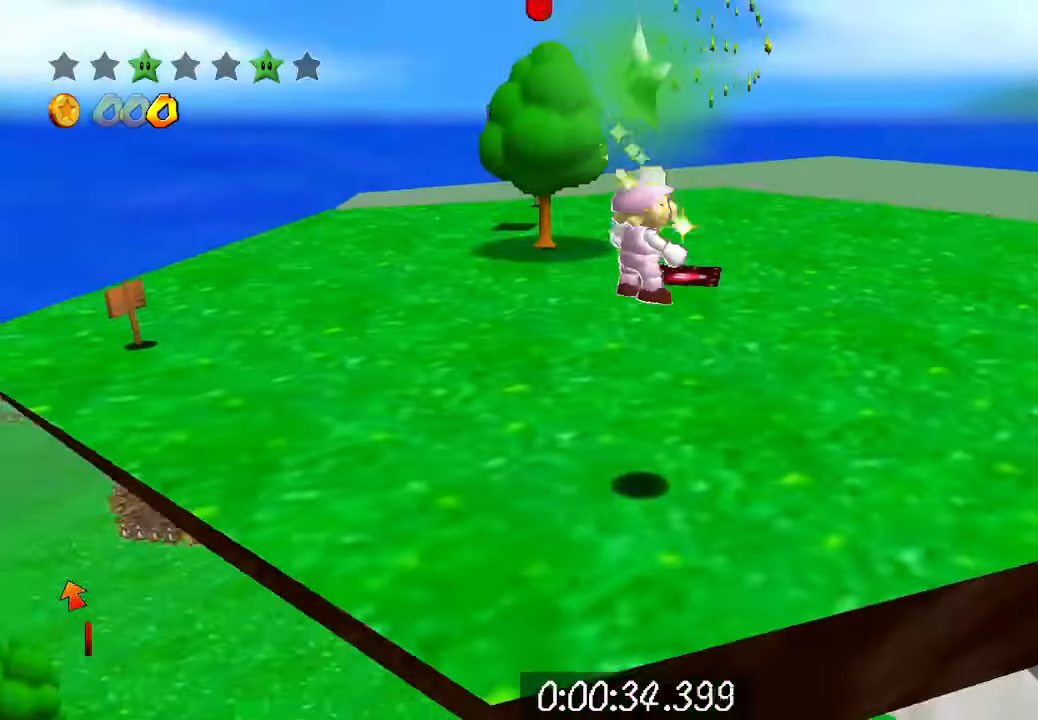
{"buttons": ["L3"], "left_stick": "up", "right_stick": "center", "events": [[434, "L3", "down"]]}
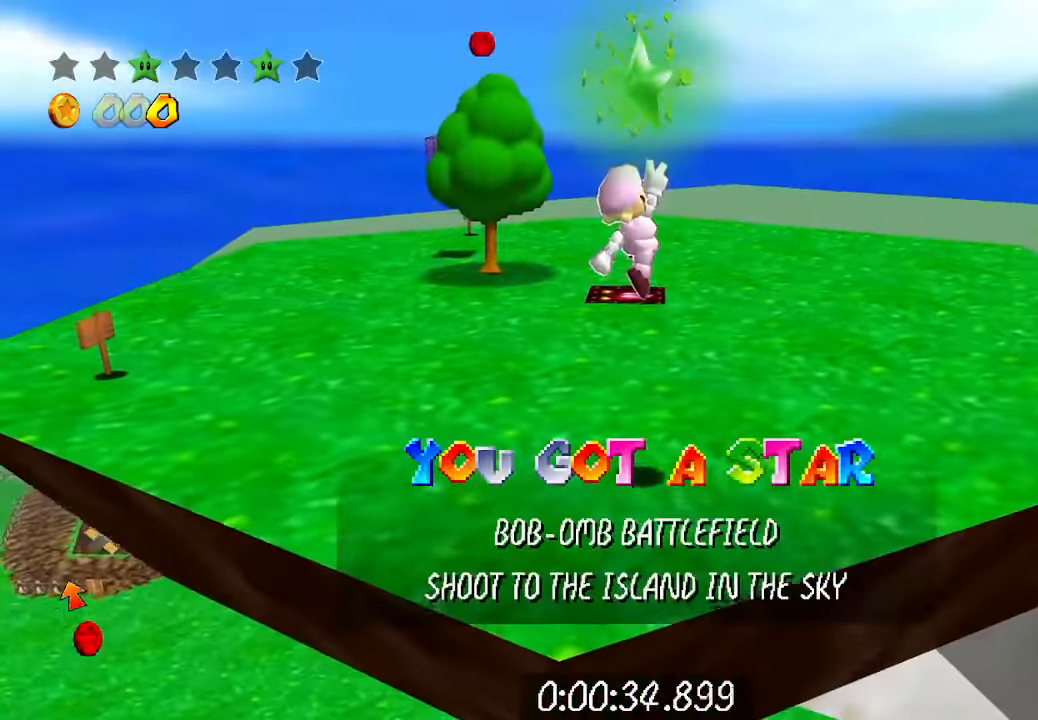
{"buttons": ["L3"], "left_stick": "up", "right_stick": "center", "events": []}
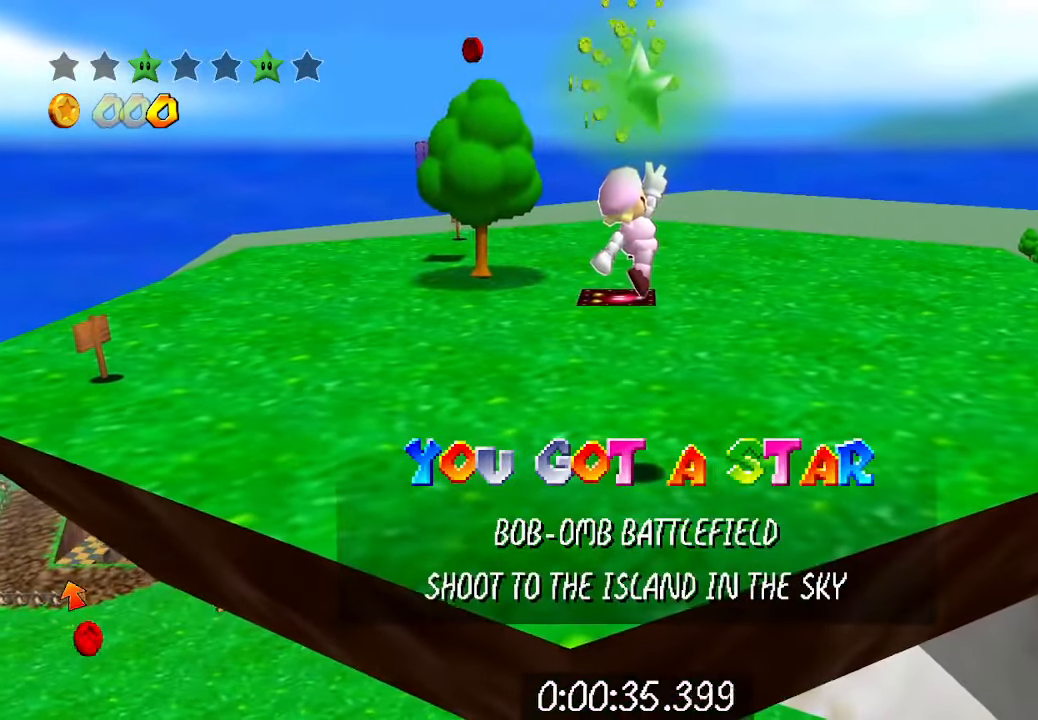
{"buttons": ["L3"], "left_stick": "up", "right_stick": "center", "events": []}